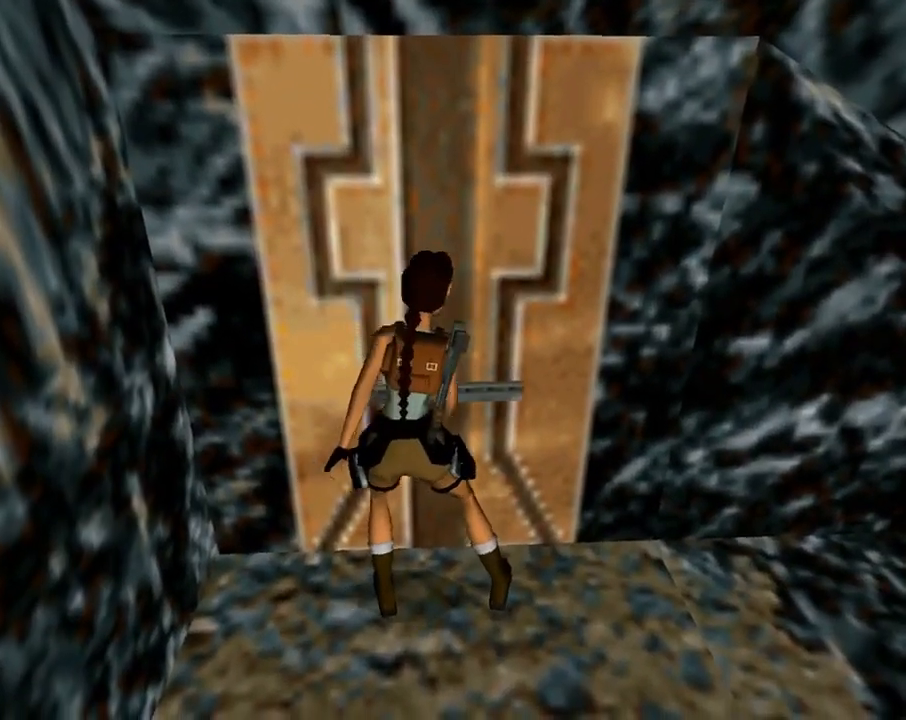
Gameplay with a controller (PlayStation layout); each line is a JSON object with the inputs held at the frame after it. "events" lists button and stick changes between this image and that frame as [ms after this image, input, new state], when the widget could be followed in between. Not read: R1 right_stick.
{"buttons": ["DPAD_DOWN", "DPAD_LEFT"], "left_stick": "center", "events": []}
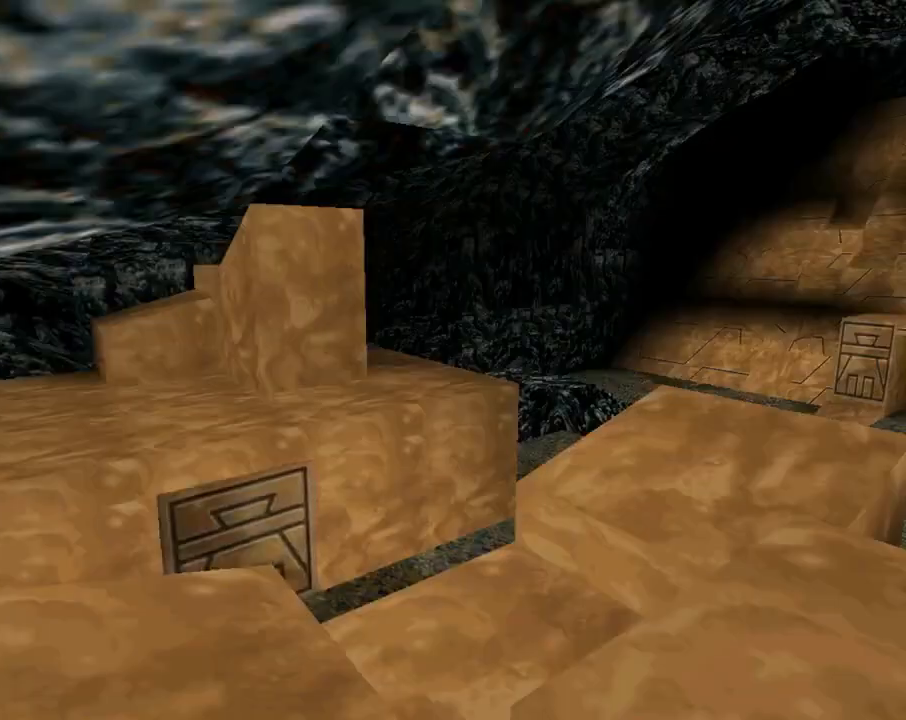
{"buttons": ["DPAD_UP", "DPAD_LEFT"], "left_stick": "center", "events": [[167, "DPAD_DOWN", "up"], [233, "TRIANGLE", "down"], [400, "DPAD_UP", "down"], [467, "TRIANGLE", "up"]]}
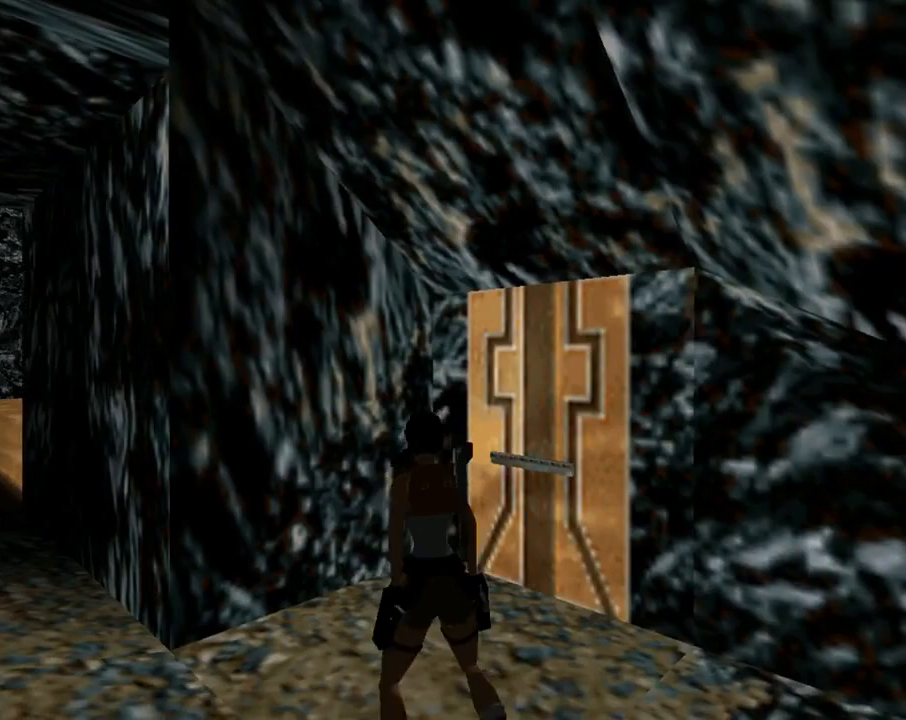
{"buttons": ["DPAD_UP", "DPAD_RIGHT"], "left_stick": "center", "events": [[233, "TRIANGLE", "down"], [433, "DPAD_LEFT", "up"], [467, "DPAD_RIGHT", "down"], [467, "TRIANGLE", "up"]]}
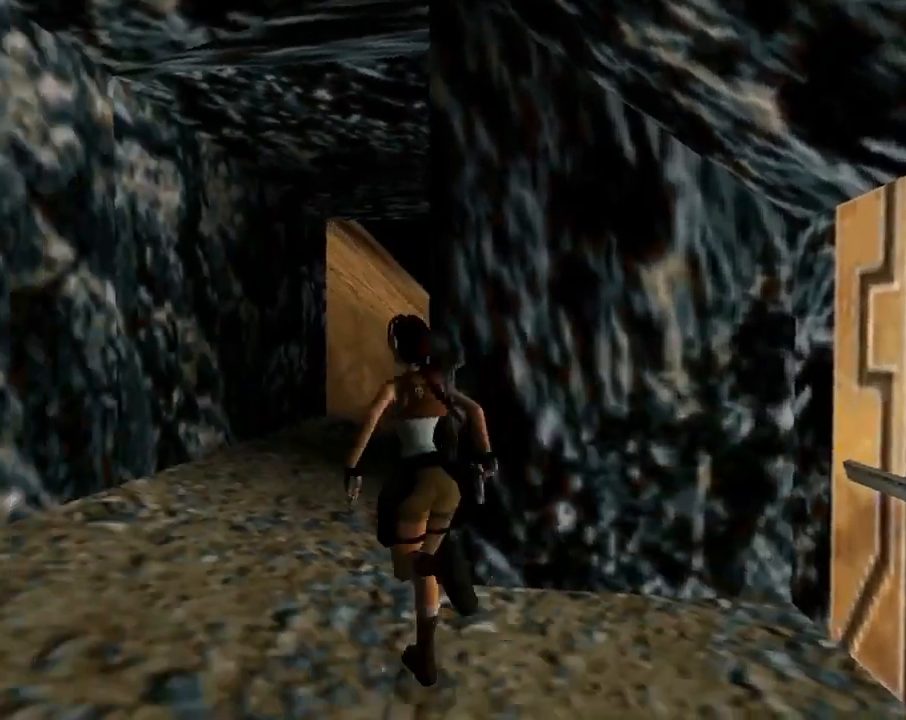
{"buttons": ["R2", "DPAD_UP", "DPAD_RIGHT"], "left_stick": "center", "events": [[133, "R2", "down"]]}
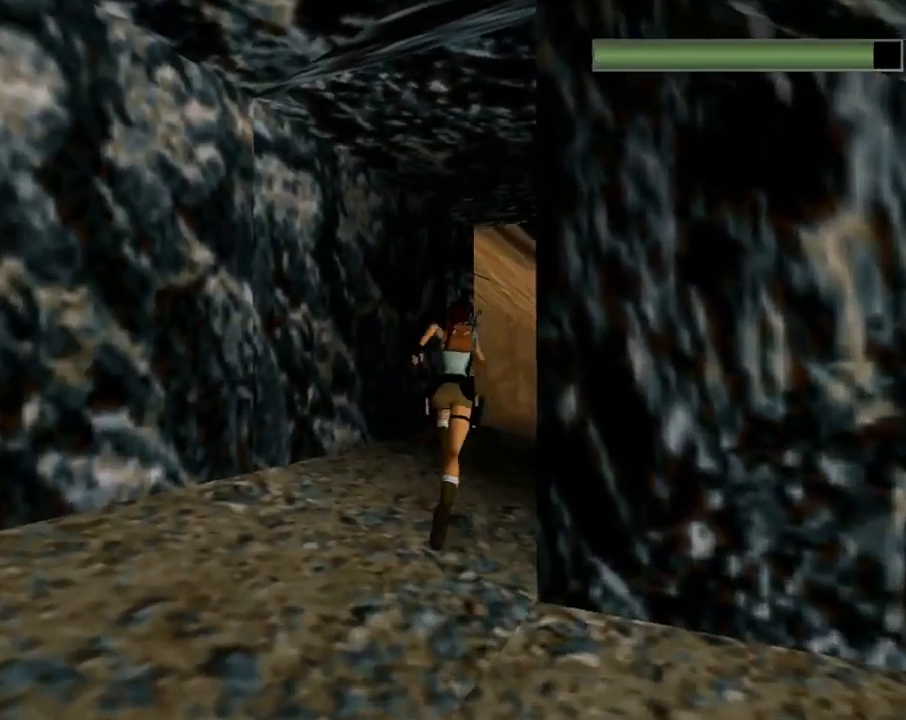
{"buttons": ["R2", "DPAD_UP", "DPAD_RIGHT"], "left_stick": "center", "events": []}
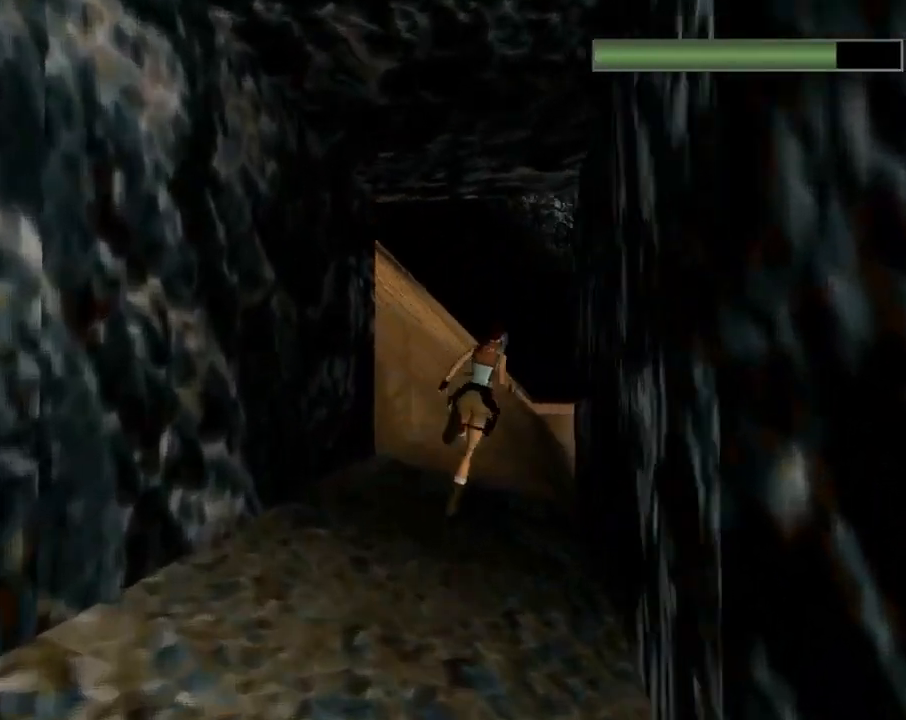
{"buttons": ["SQUARE", "DPAD_UP"], "left_stick": "center", "events": [[33, "R2", "up"], [367, "SQUARE", "down"], [500, "DPAD_RIGHT", "up"]]}
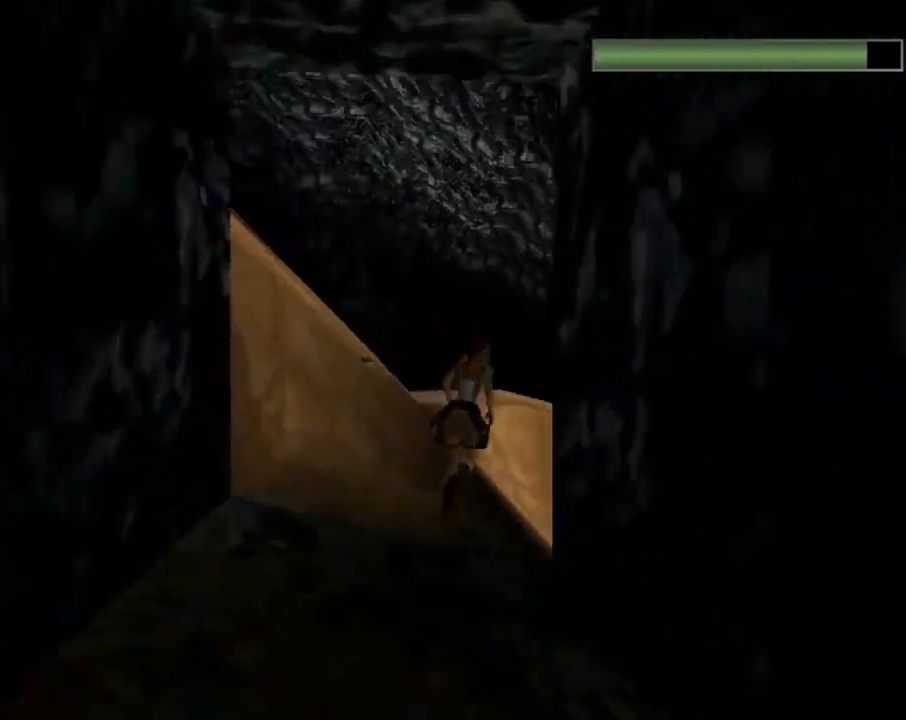
{"buttons": ["DPAD_UP"], "left_stick": "center", "events": [[367, "SQUARE", "up"]]}
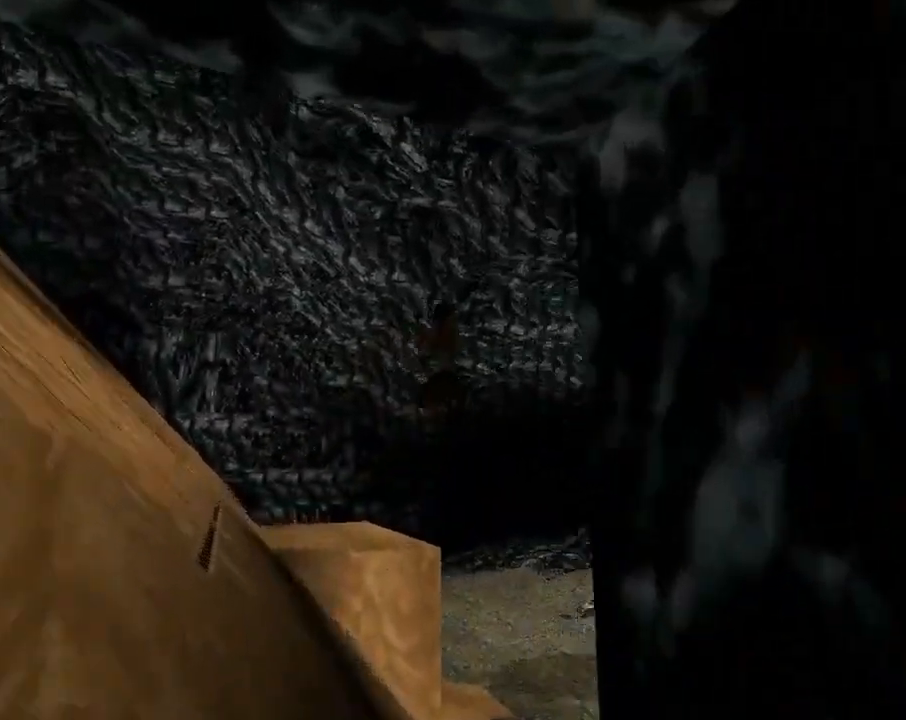
{"buttons": ["DPAD_UP", "DPAD_RIGHT"], "left_stick": "center", "events": [[300, "DPAD_RIGHT", "down"]]}
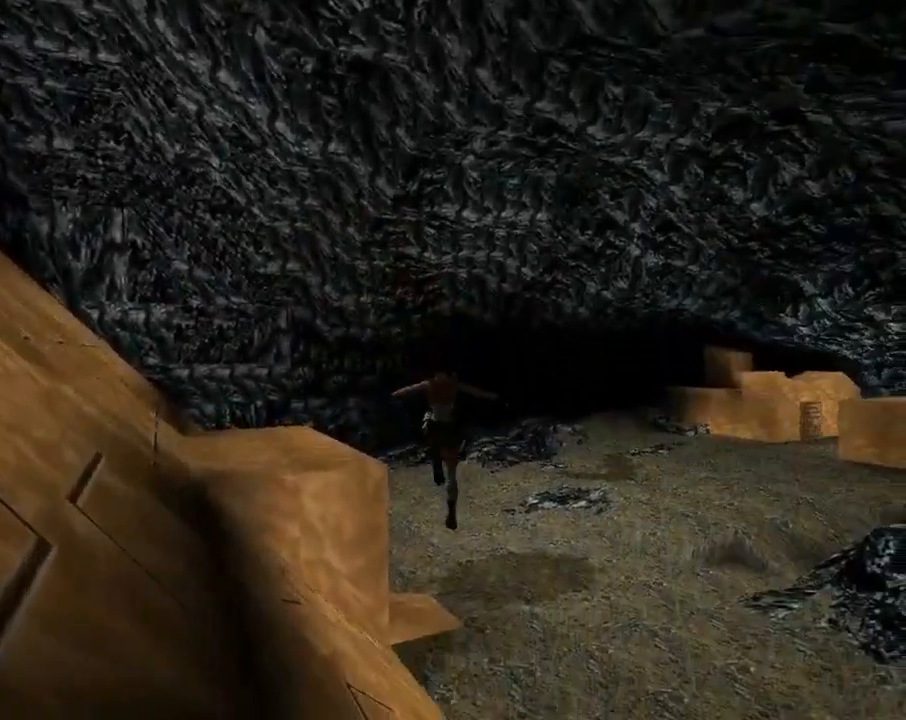
{"buttons": ["DPAD_UP"], "left_stick": "center", "events": [[400, "DPAD_RIGHT", "up"]]}
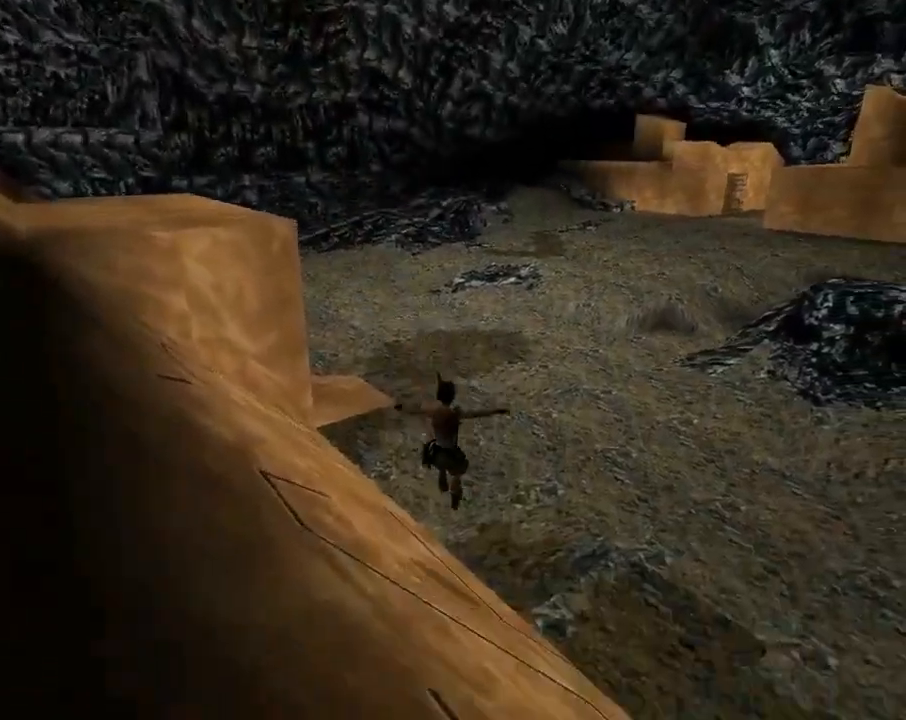
{"buttons": ["SQUARE", "DPAD_UP", "DPAD_LEFT"], "left_stick": "center", "events": [[167, "DPAD_LEFT", "down"], [433, "SQUARE", "down"]]}
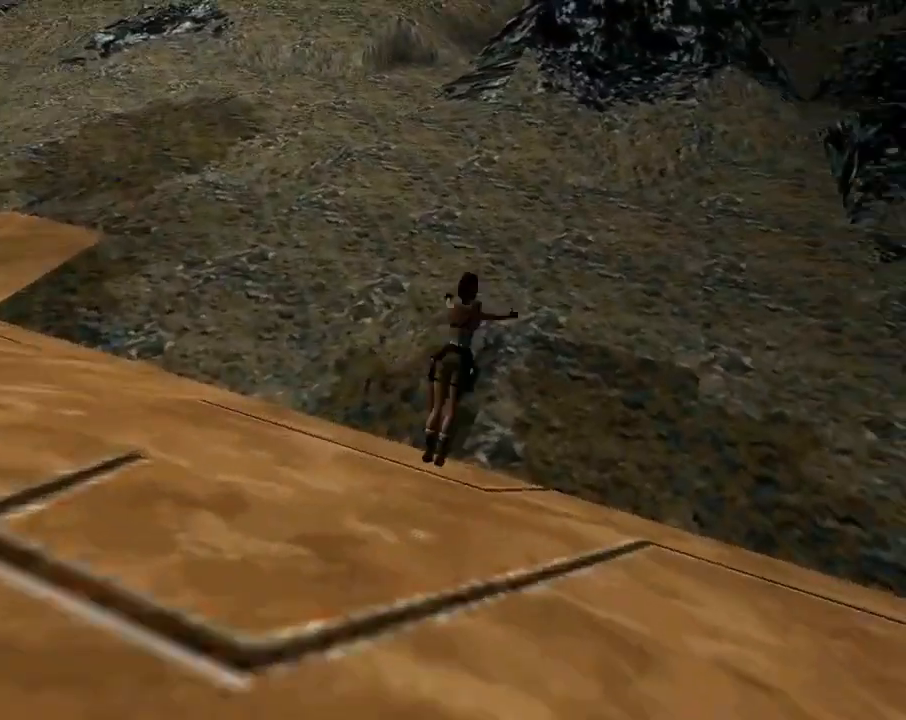
{"buttons": ["DPAD_UP", "DPAD_LEFT"], "left_stick": "center", "events": [[367, "SQUARE", "up"]]}
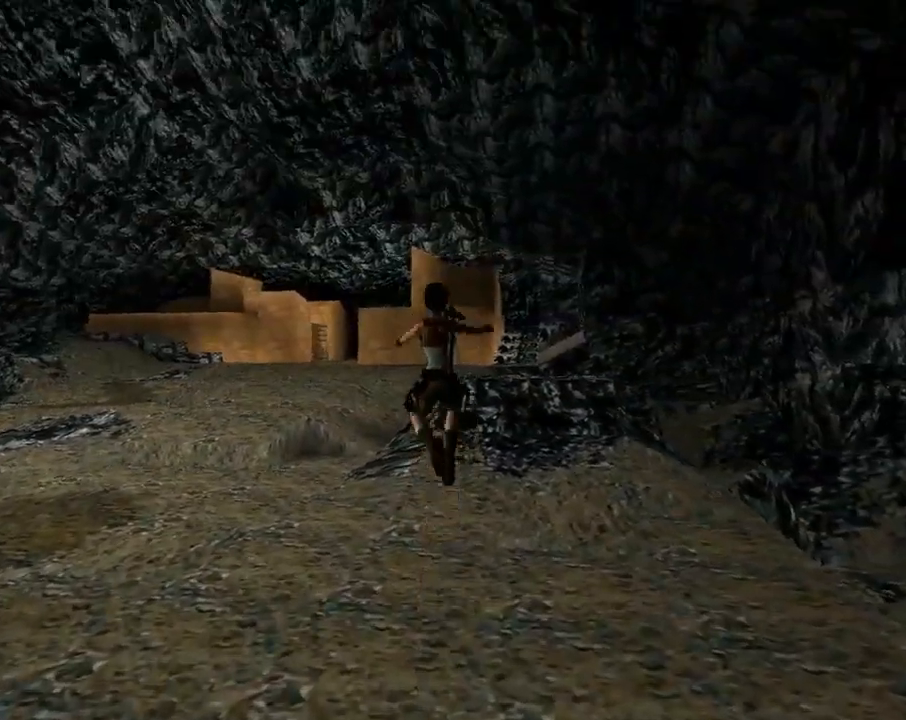
{"buttons": ["DPAD_UP"], "left_stick": "center", "events": [[167, "DPAD_LEFT", "up"]]}
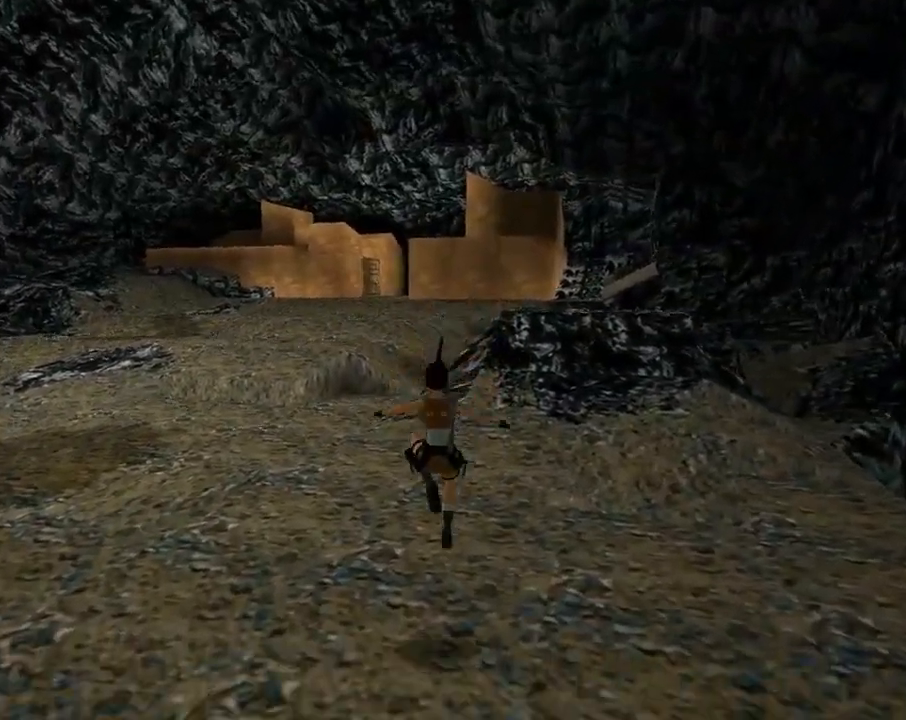
{"buttons": ["R2", "DPAD_UP"], "left_stick": "center", "events": [[333, "R2", "down"]]}
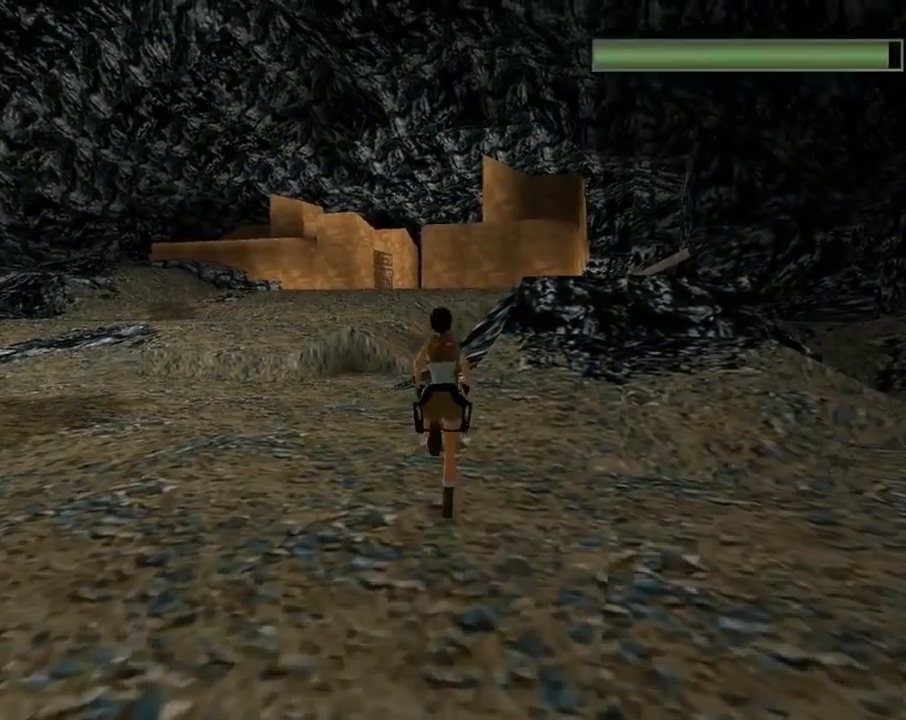
{"buttons": ["R2", "DPAD_UP", "DPAD_LEFT"], "left_stick": "center", "events": [[267, "DPAD_LEFT", "down"]]}
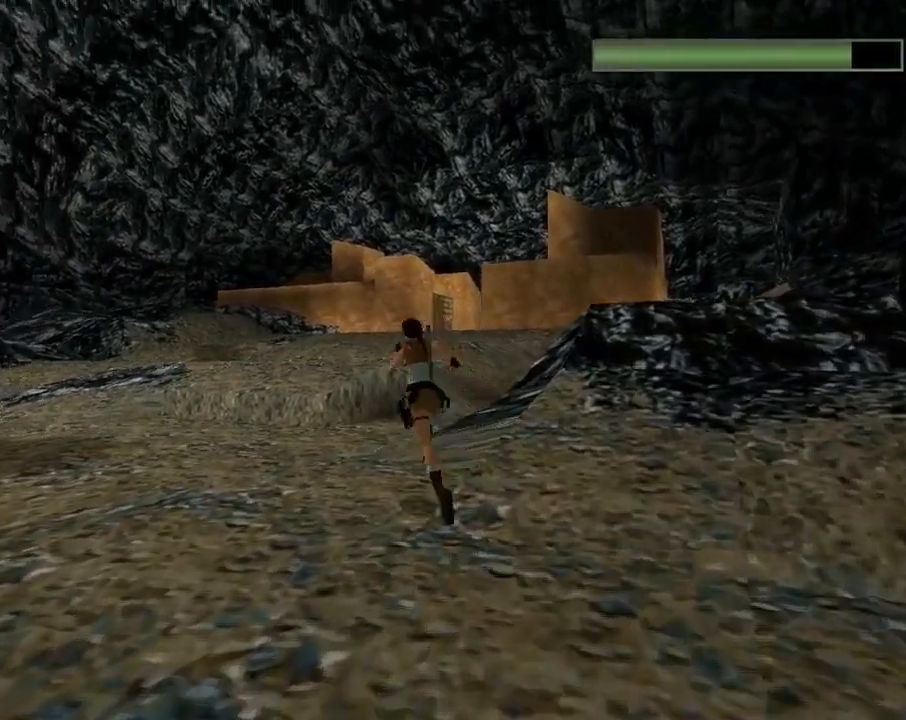
{"buttons": ["R2", "DPAD_UP", "DPAD_RIGHT"], "left_stick": "center", "events": [[167, "DPAD_LEFT", "up"], [300, "DPAD_RIGHT", "down"]]}
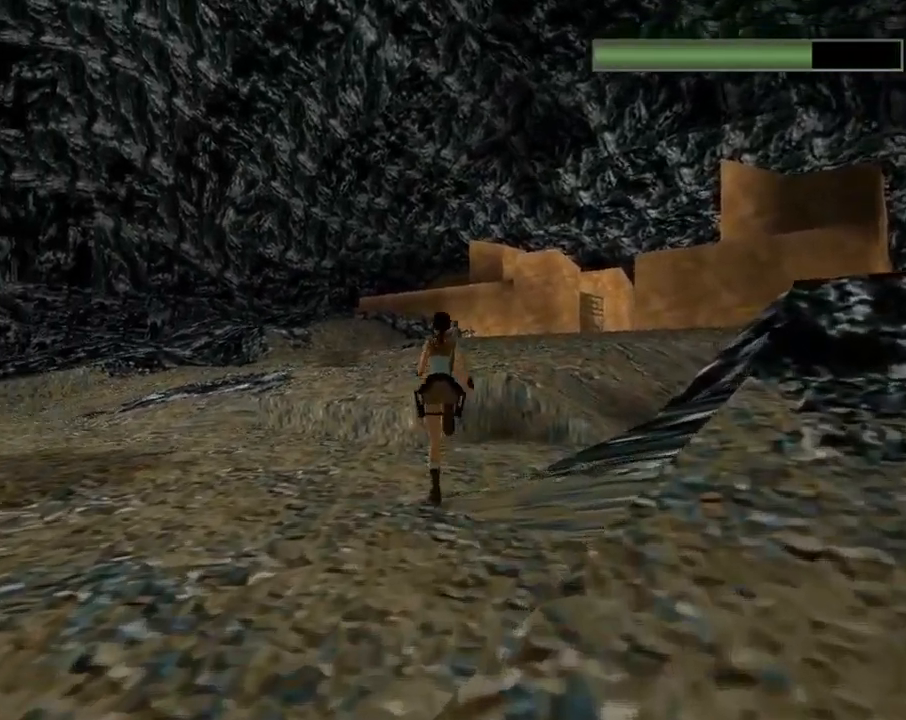
{"buttons": ["DPAD_UP", "DPAD_RIGHT"], "left_stick": "center", "events": [[333, "R2", "up"]]}
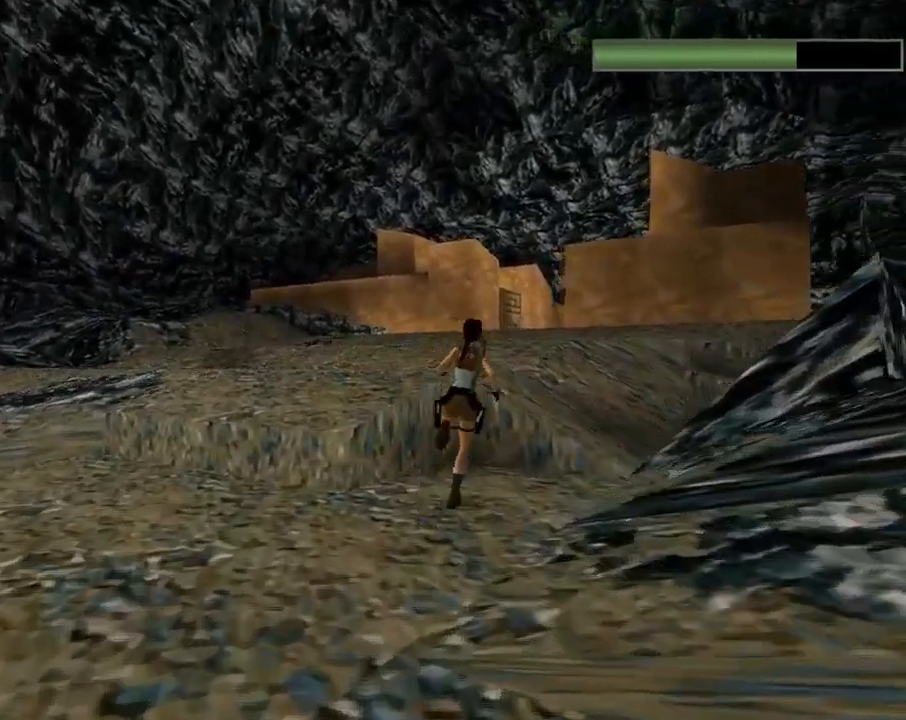
{"buttons": ["SQUARE", "DPAD_UP", "DPAD_LEFT"], "left_stick": "center", "events": [[300, "DPAD_RIGHT", "up"], [300, "SQUARE", "down"], [333, "DPAD_LEFT", "down"]]}
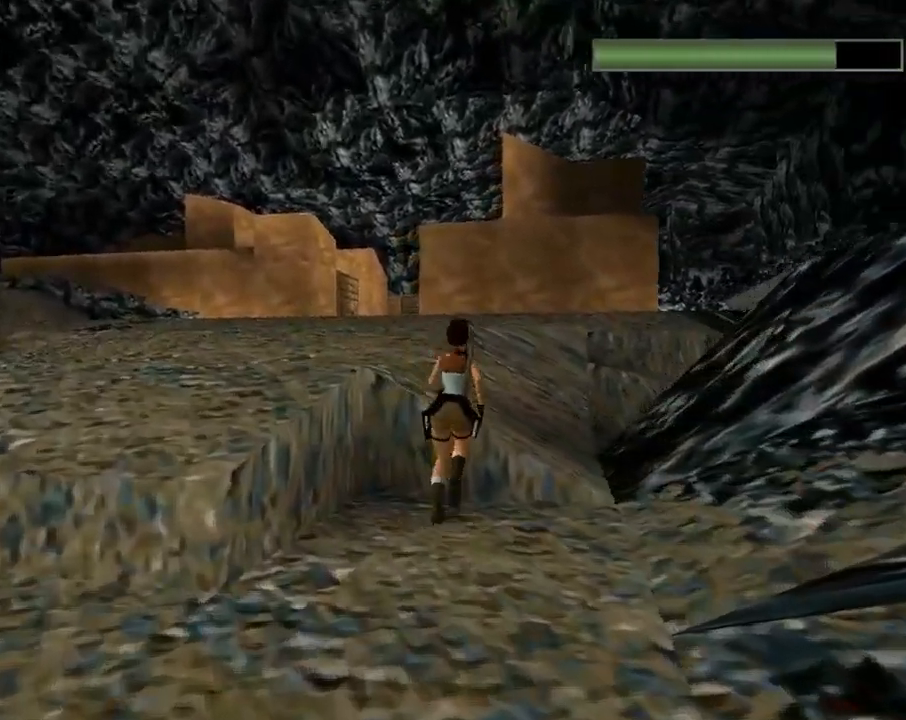
{"buttons": ["DPAD_UP", "DPAD_LEFT"], "left_stick": "center", "events": [[433, "SQUARE", "up"]]}
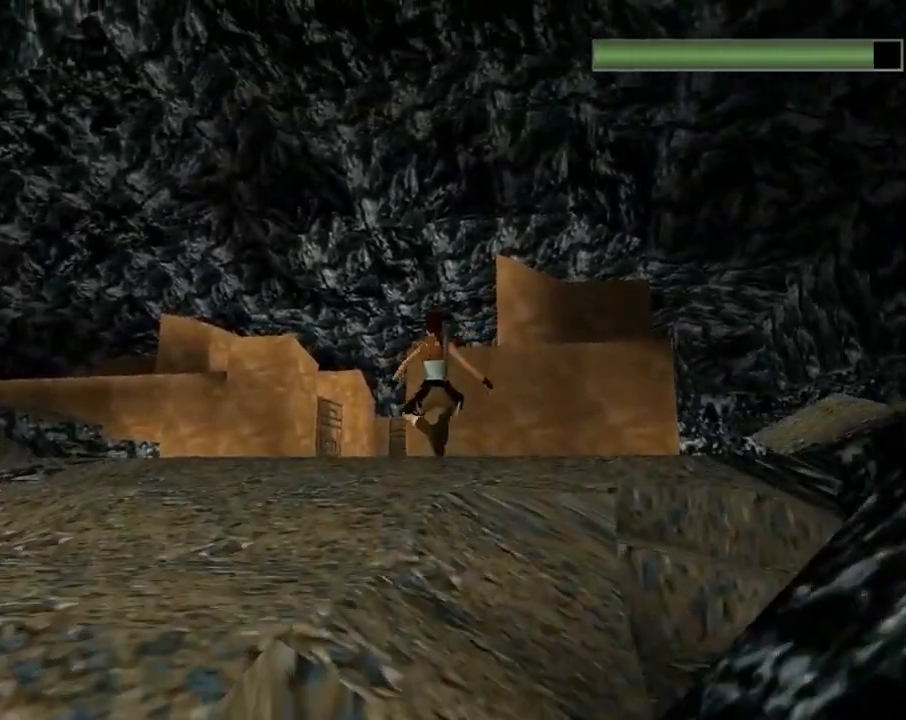
{"buttons": ["DPAD_UP", "DPAD_RIGHT"], "left_stick": "center", "events": [[333, "DPAD_LEFT", "up"], [433, "DPAD_RIGHT", "down"]]}
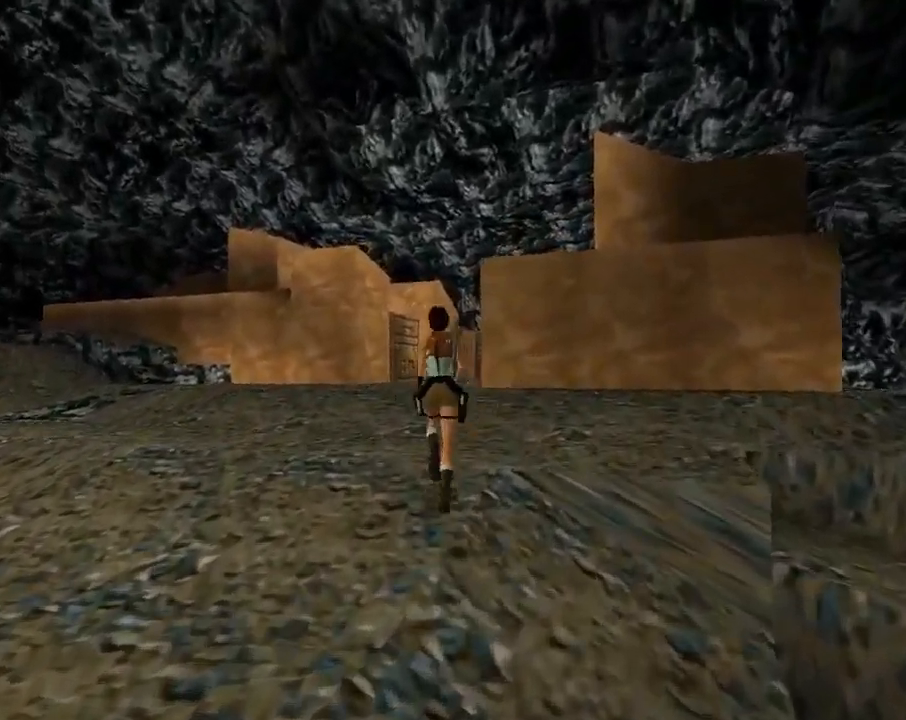
{"buttons": ["R2", "DPAD_UP"], "left_stick": "center", "events": [[167, "DPAD_RIGHT", "up"], [167, "R2", "down"]]}
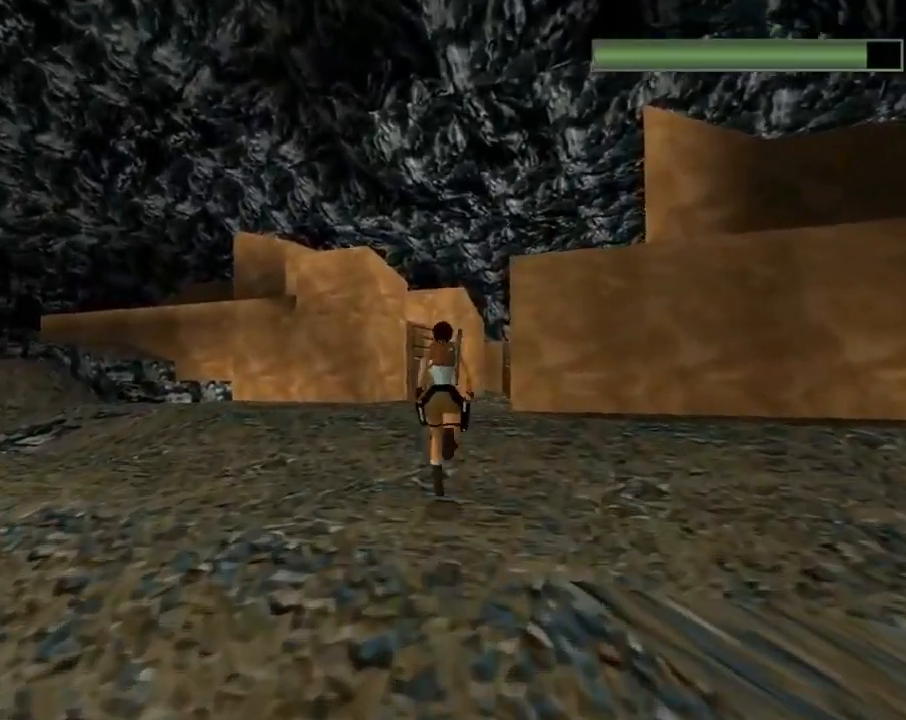
{"buttons": ["R2", "DPAD_UP"], "left_stick": "center", "events": [[100, "DPAD_RIGHT", "down"], [167, "DPAD_RIGHT", "up"]]}
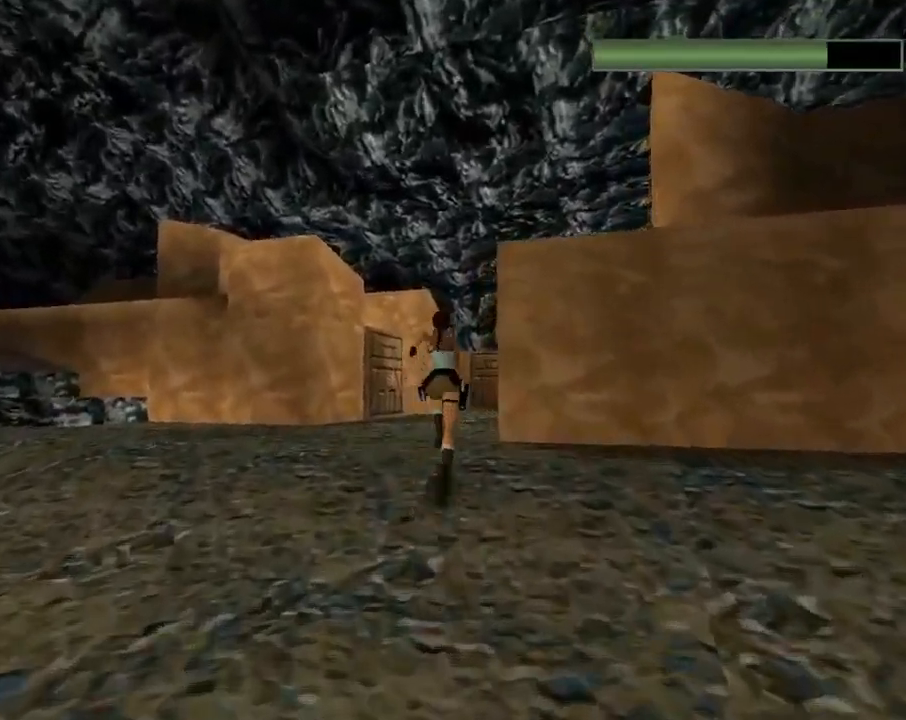
{"buttons": ["R2", "DPAD_UP"], "left_stick": "center", "events": [[167, "DPAD_RIGHT", "down"], [333, "DPAD_RIGHT", "up"]]}
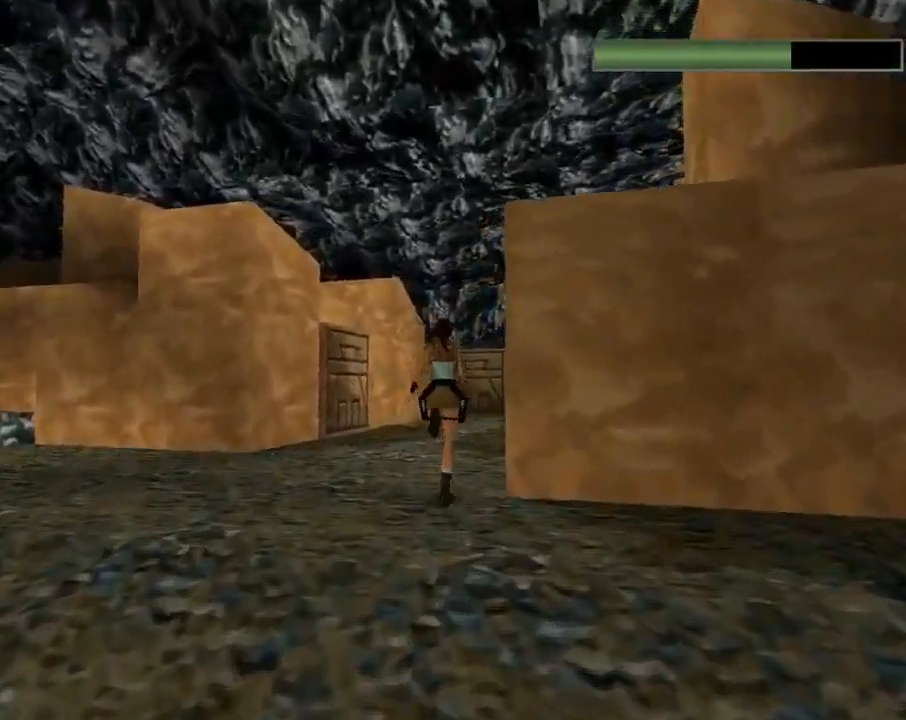
{"buttons": ["R2", "DPAD_UP", "DPAD_RIGHT"], "left_stick": "center", "events": [[33, "DPAD_RIGHT", "down"]]}
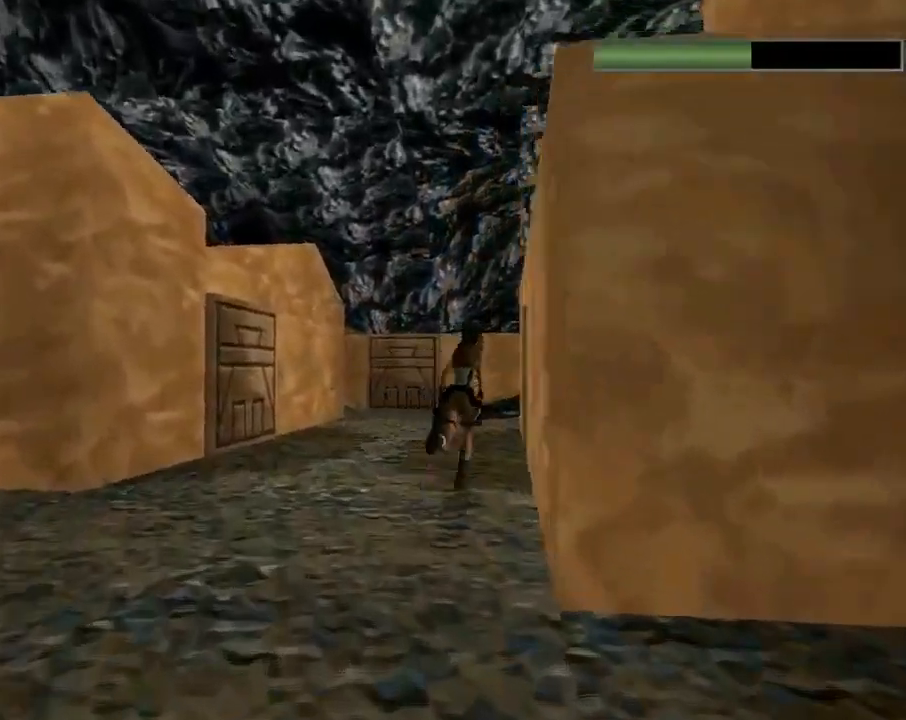
{"buttons": ["DPAD_UP", "DPAD_RIGHT"], "left_stick": "center", "events": [[67, "DPAD_RIGHT", "up"], [133, "R2", "up"], [300, "DPAD_RIGHT", "down"]]}
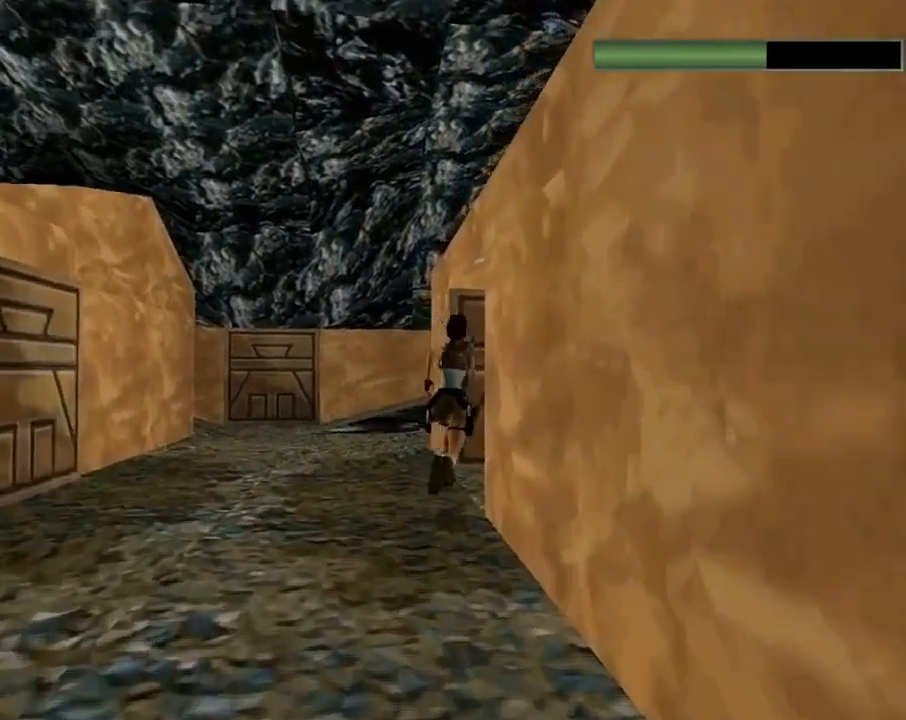
{"buttons": ["DPAD_UP", "DPAD_RIGHT"], "left_stick": "center", "events": []}
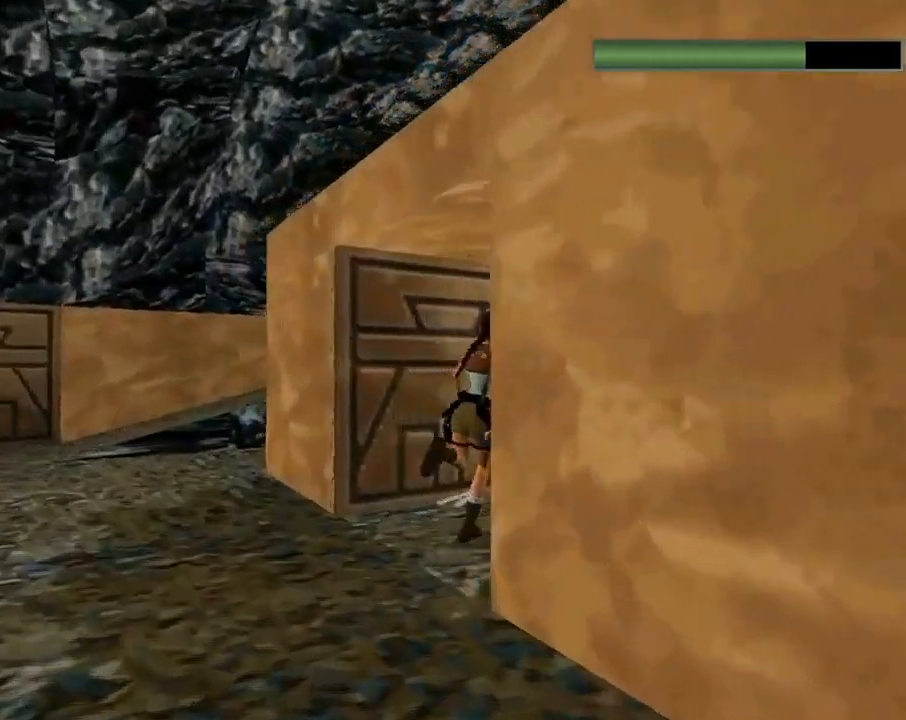
{"buttons": ["DPAD_UP", "DPAD_RIGHT"], "left_stick": "center", "events": [[133, "DPAD_RIGHT", "up"], [267, "DPAD_RIGHT", "down"]]}
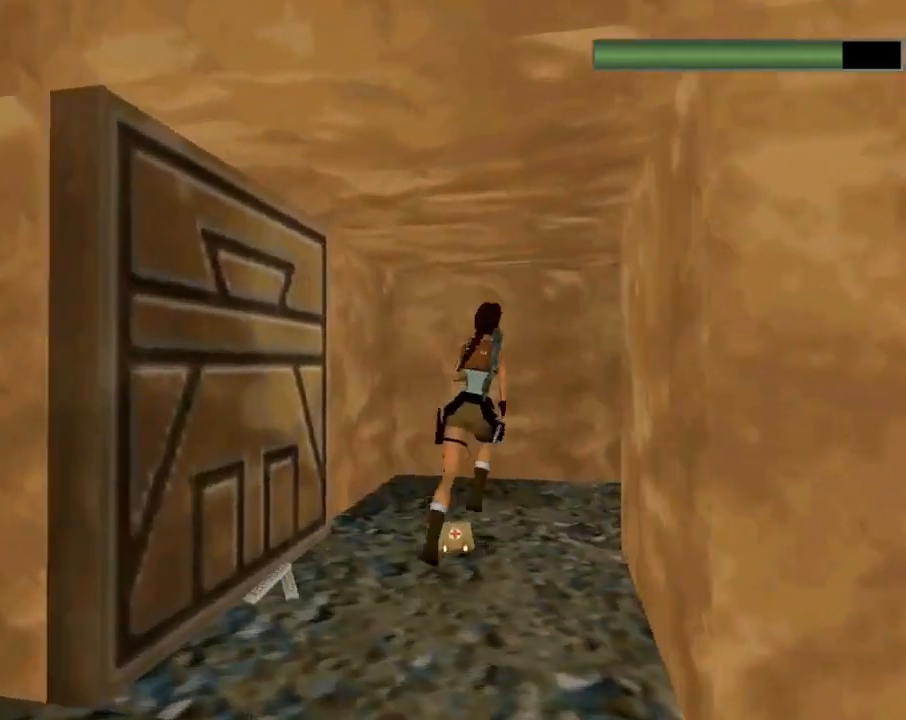
{"buttons": ["DPAD_UP", "DPAD_RIGHT"], "left_stick": "center", "events": []}
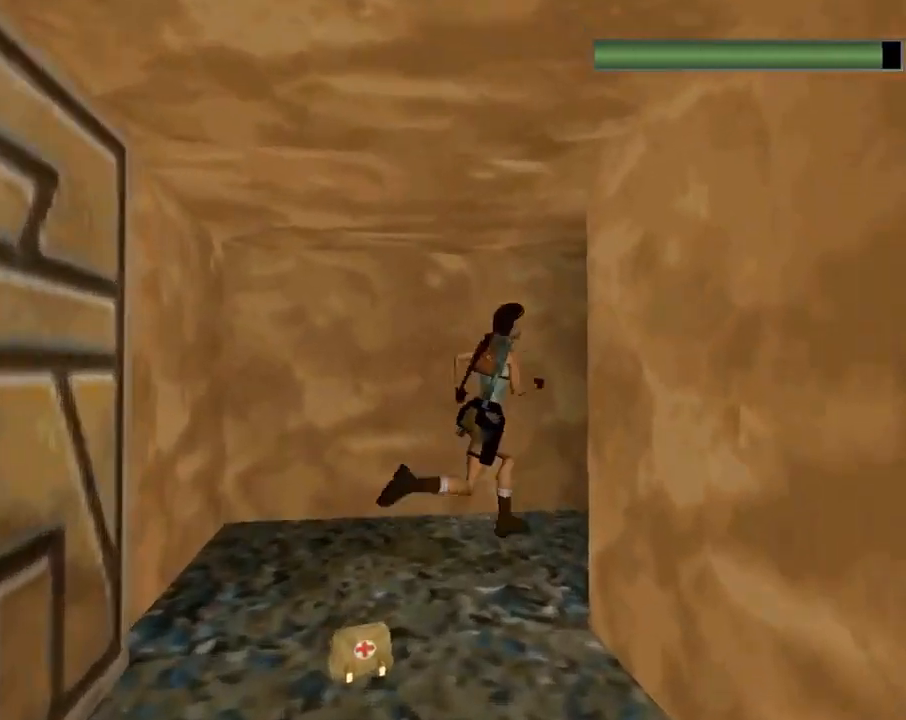
{"buttons": ["CROSS"], "left_stick": "center", "events": [[33, "DPAD_UP", "up"], [100, "CIRCLE", "down"], [200, "CIRCLE", "up"], [267, "CROSS", "down"], [267, "DPAD_RIGHT", "up"]]}
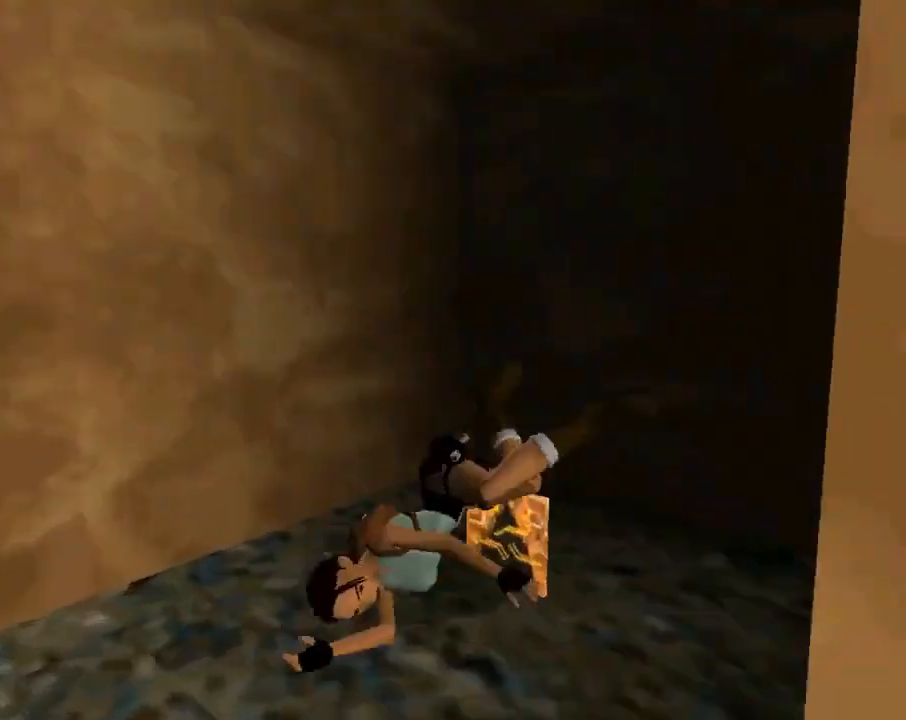
{"buttons": ["CROSS"], "left_stick": "center", "events": []}
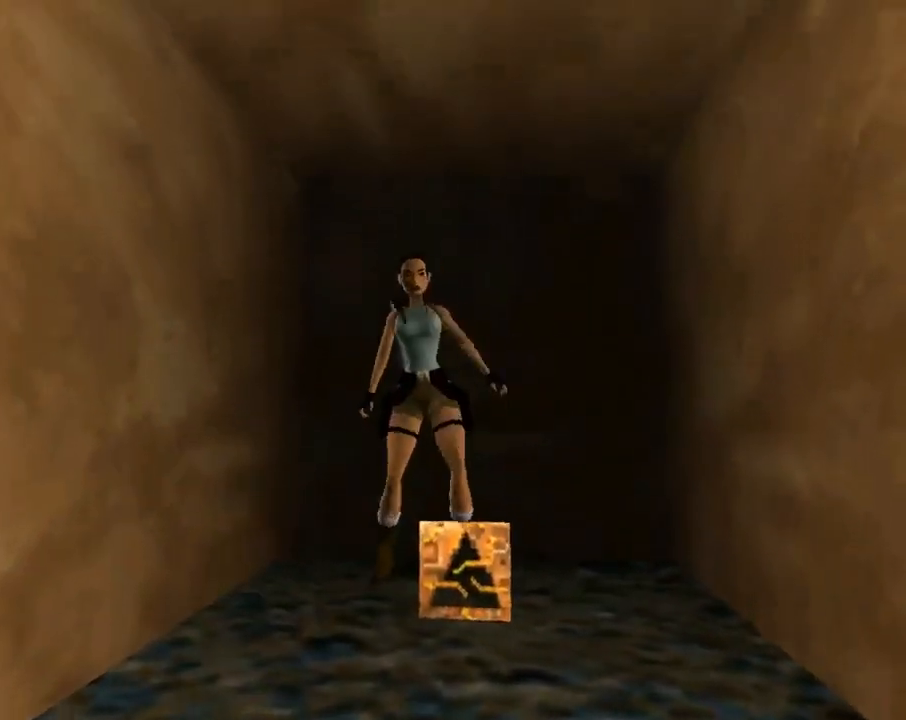
{"buttons": ["CROSS", "DPAD_LEFT"], "left_stick": "center", "events": [[167, "DPAD_UP", "down"], [233, "DPAD_UP", "up"], [500, "DPAD_LEFT", "down"]]}
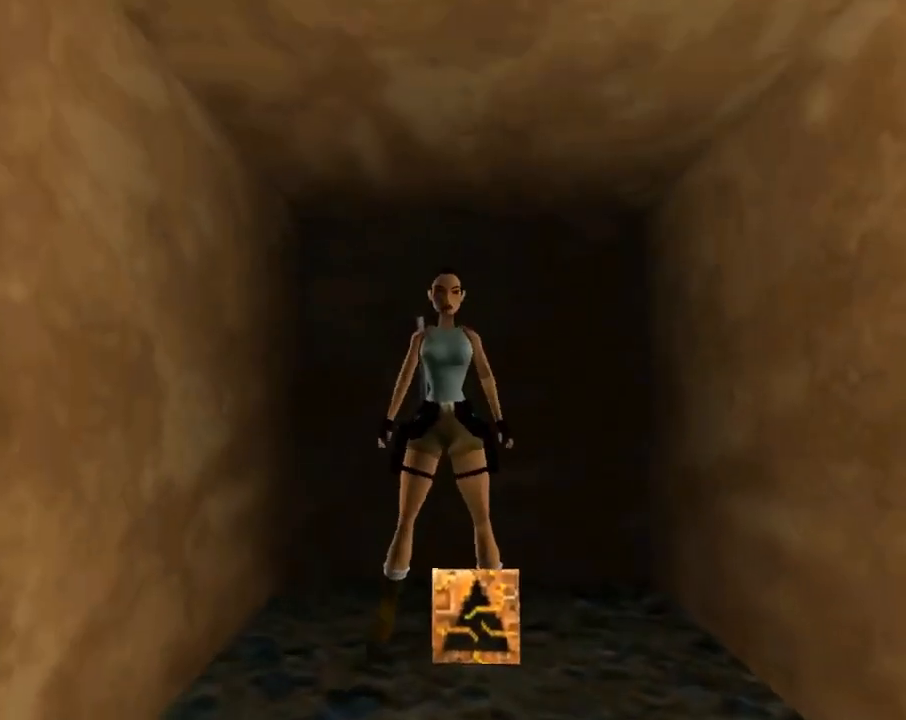
{"buttons": ["CROSS"], "left_stick": "center", "events": [[333, "DPAD_LEFT", "up"]]}